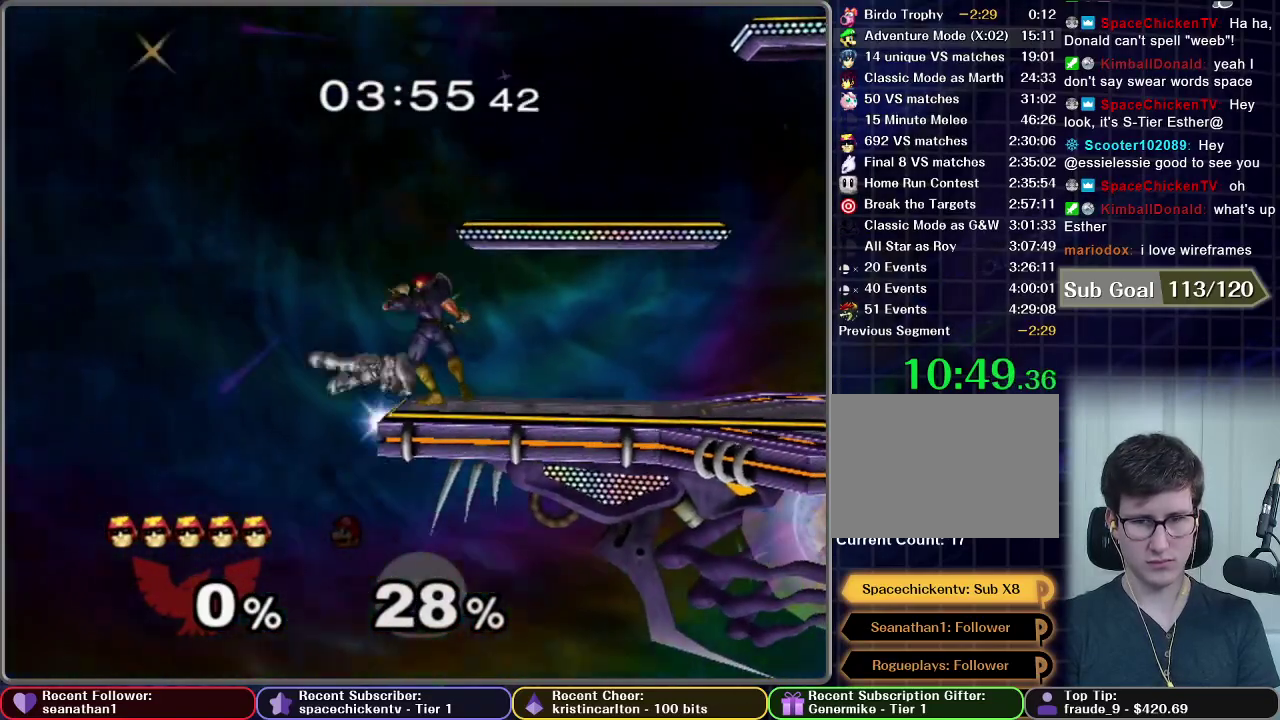
Gameplay with a controller (Nintendo layout); each line is a JSON object with the inputs held at the frame after it. "events" lists button and stick changes between this image and that frame as [ms after this image, input, new state], when the widget could be followed in between. This overlay highlights the sticks when they move; stick clicks (L3 R3) are not distinguishable. Not read: L3 R3 left_stick.
{"buttons": ["L1"], "right_stick": "center", "events": []}
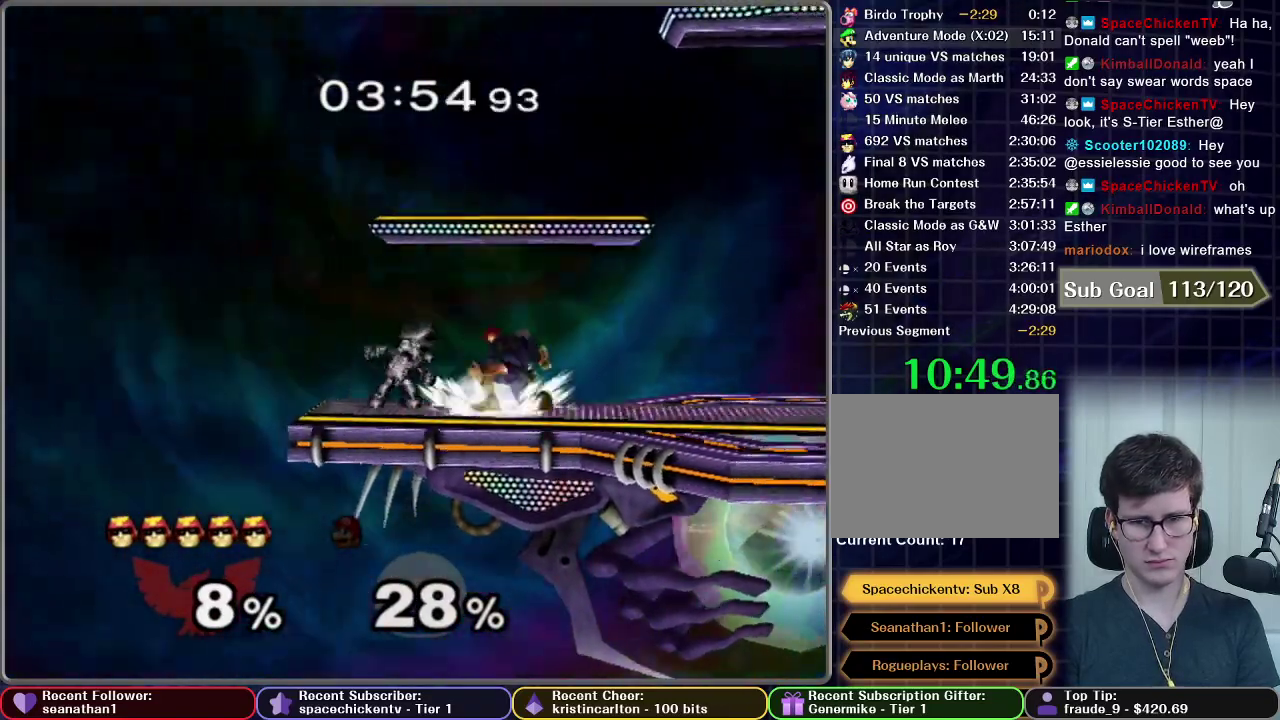
{"buttons": ["A"], "right_stick": "center", "events": [[84, "L1", "up"], [367, "A", "down"]]}
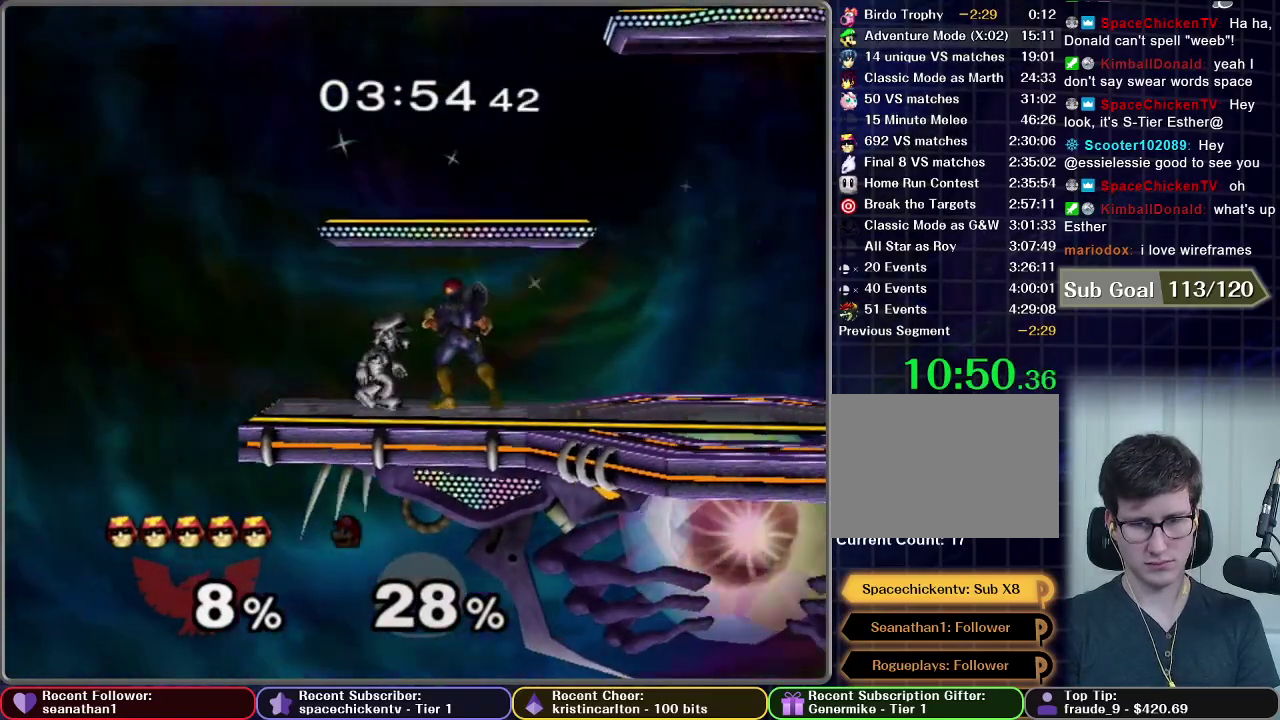
{"buttons": [], "right_stick": "center", "events": [[33, "A", "up"], [83, "A", "down"], [267, "A", "up"]]}
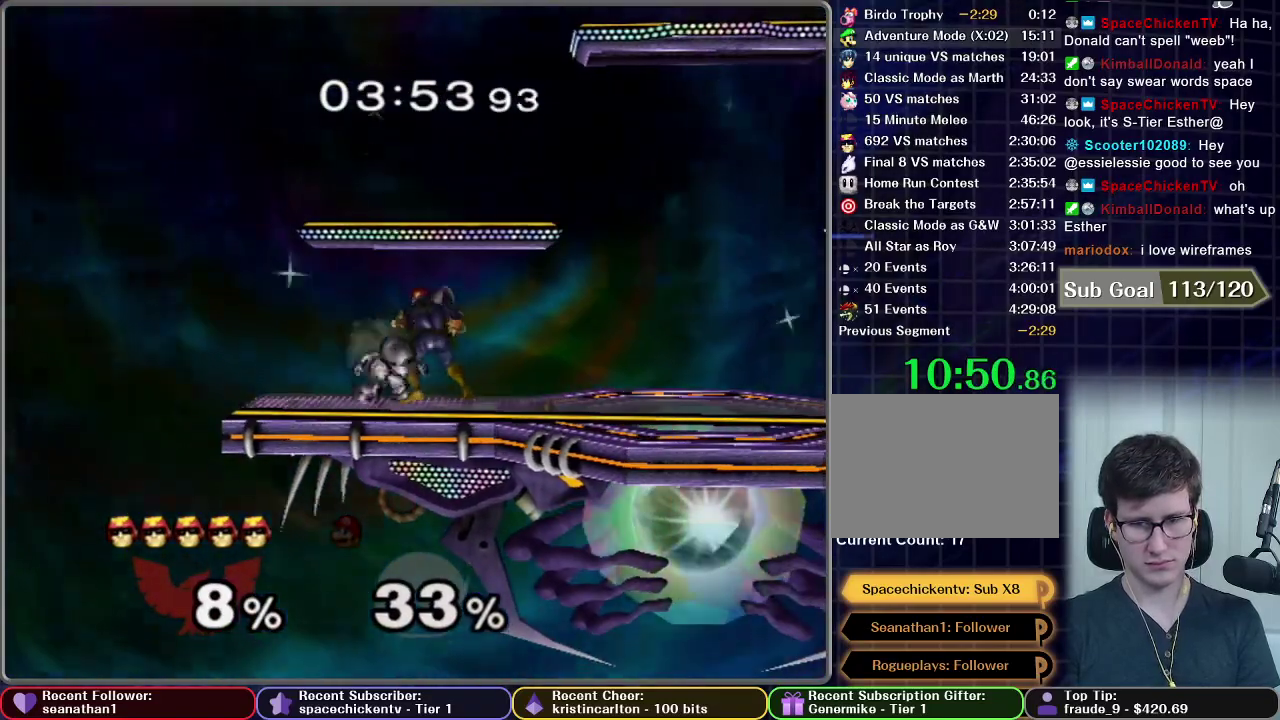
{"buttons": ["A"], "right_stick": "center", "events": [[117, "A", "down"], [184, "A", "up"], [501, "A", "down"]]}
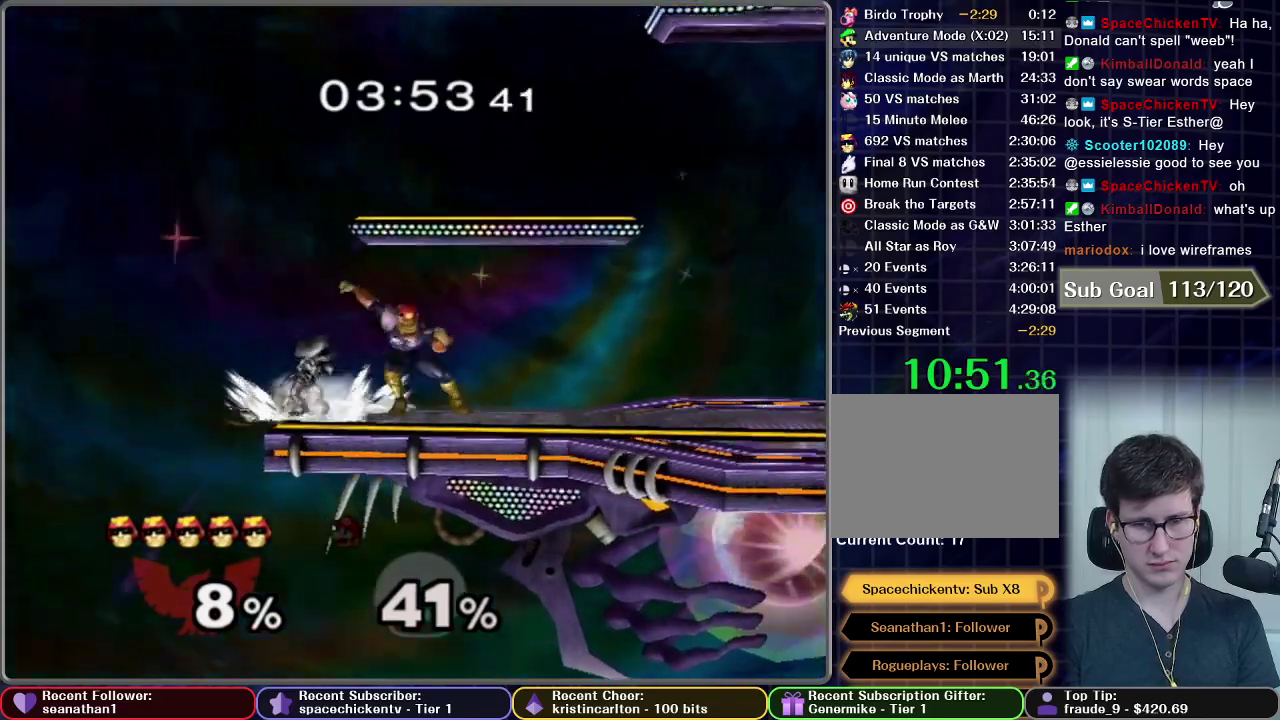
{"buttons": [], "right_stick": "center", "events": [[150, "A", "up"]]}
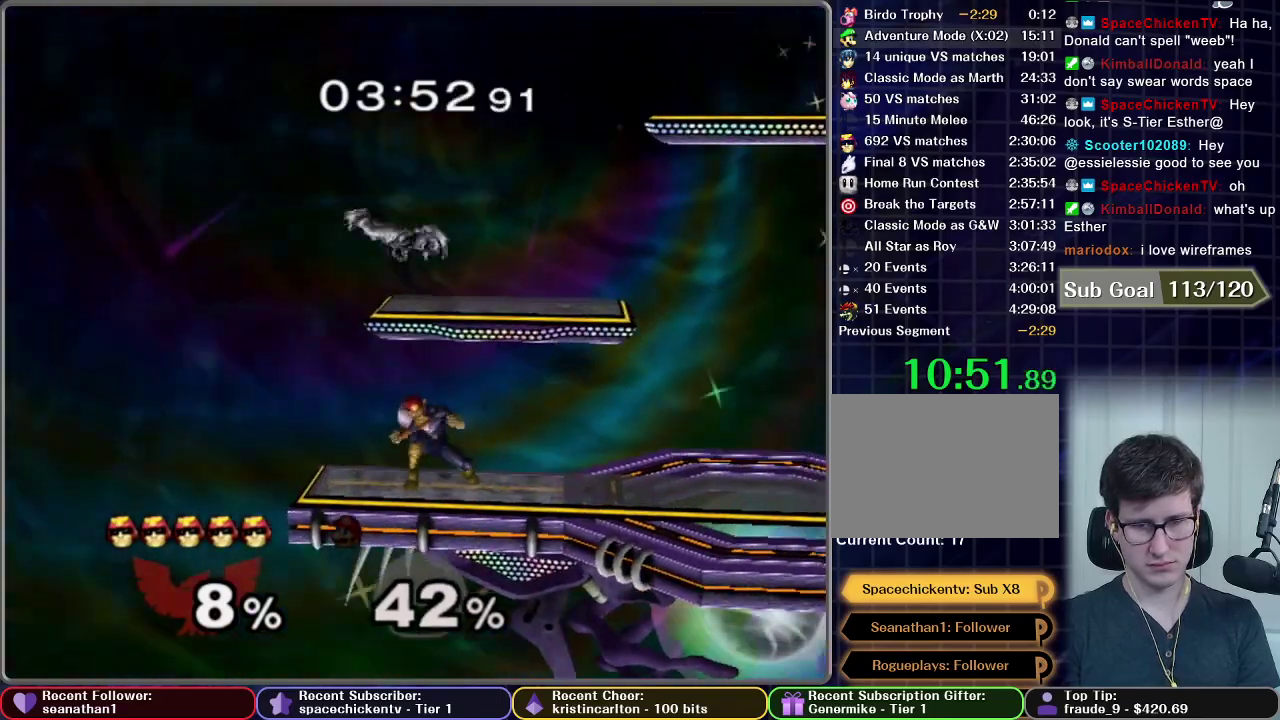
{"buttons": [], "right_stick": "center", "events": []}
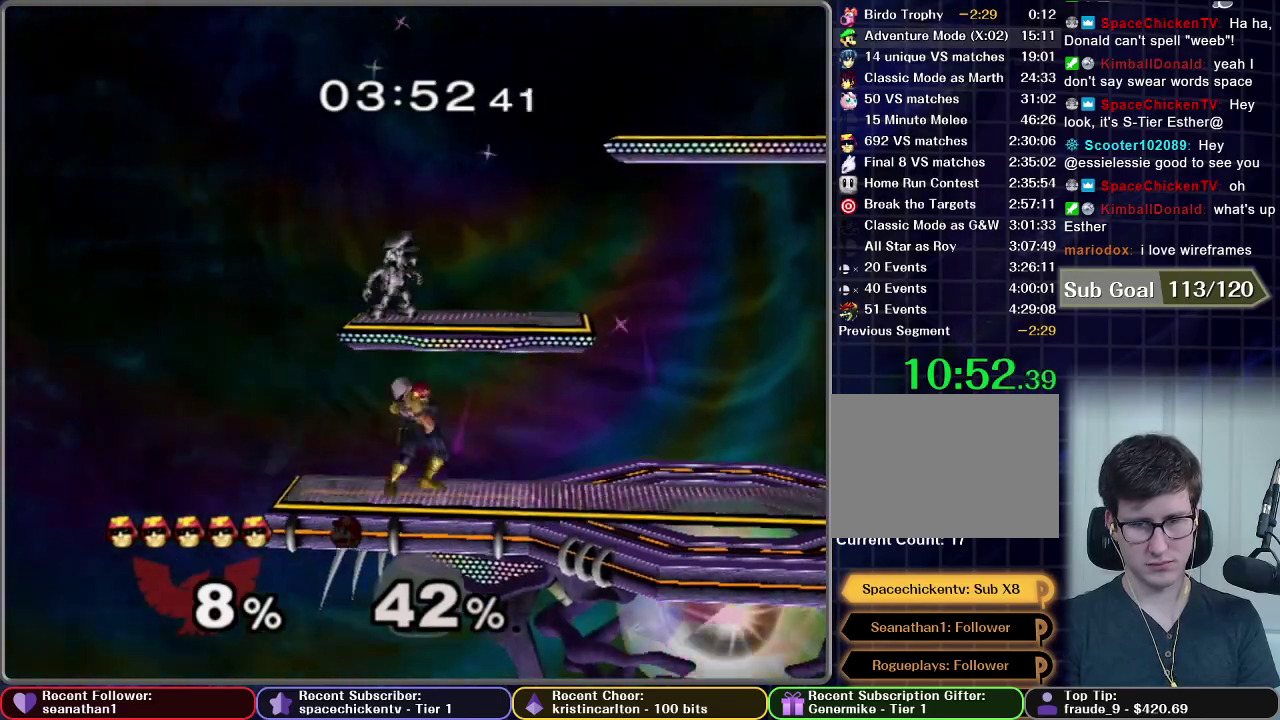
{"buttons": [], "right_stick": "center", "events": []}
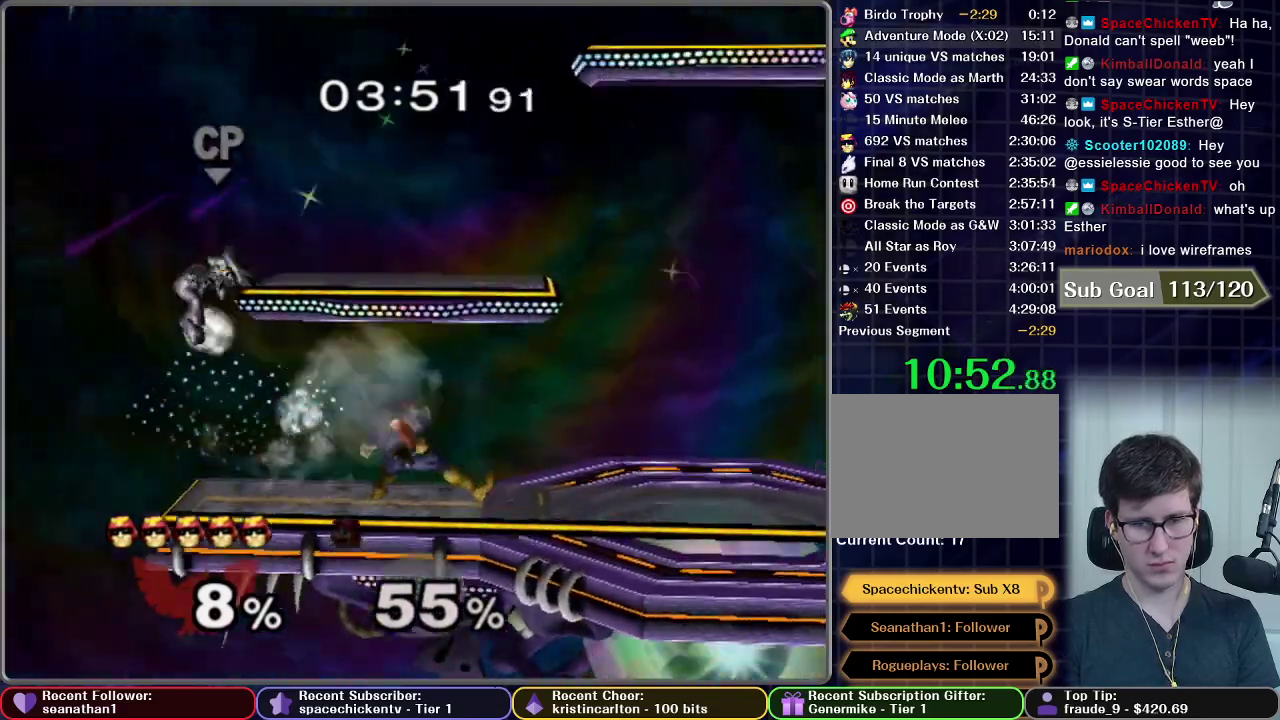
{"buttons": [], "right_stick": "center", "events": []}
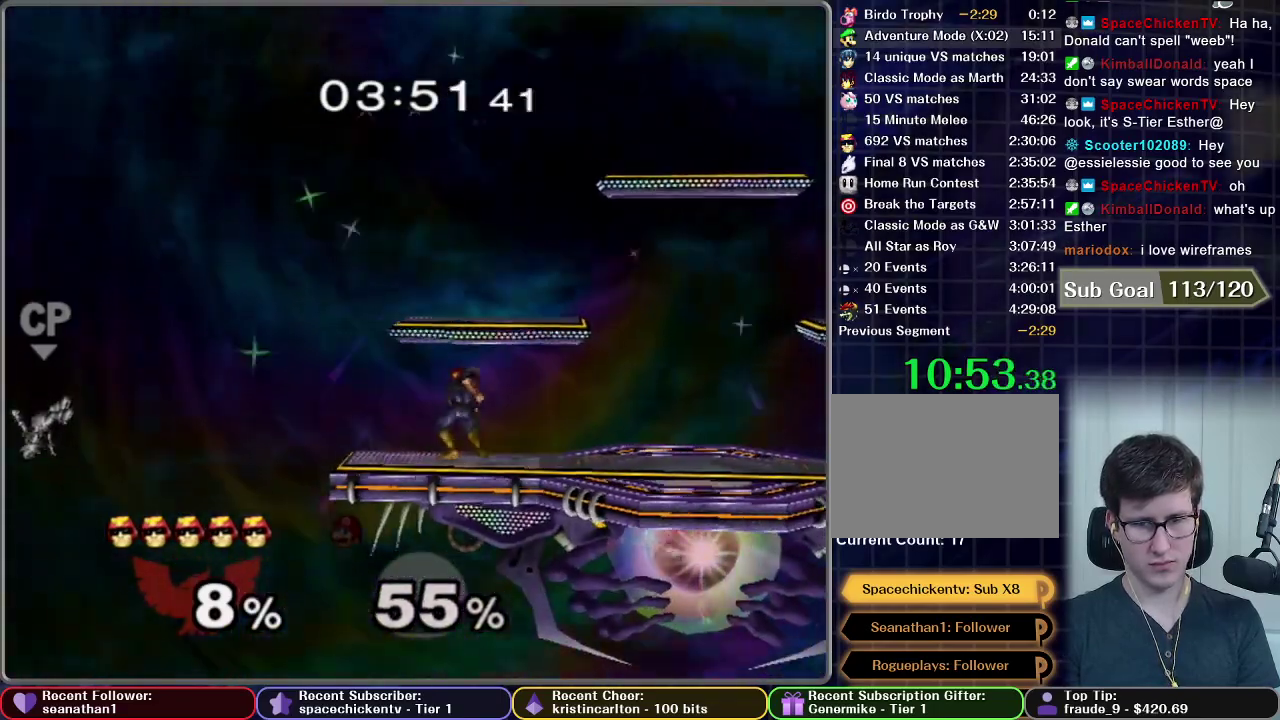
{"buttons": [], "right_stick": "center", "events": [[317, "X", "down"], [367, "X", "up"]]}
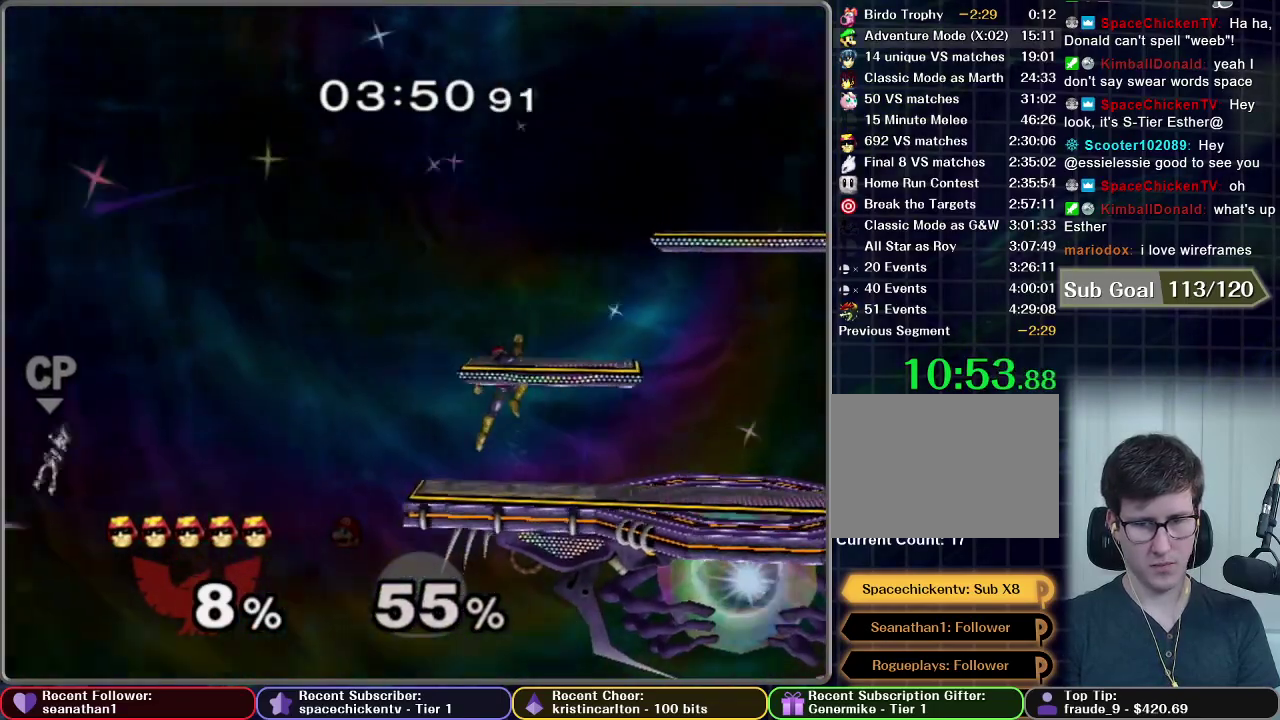
{"buttons": [], "right_stick": "center", "events": []}
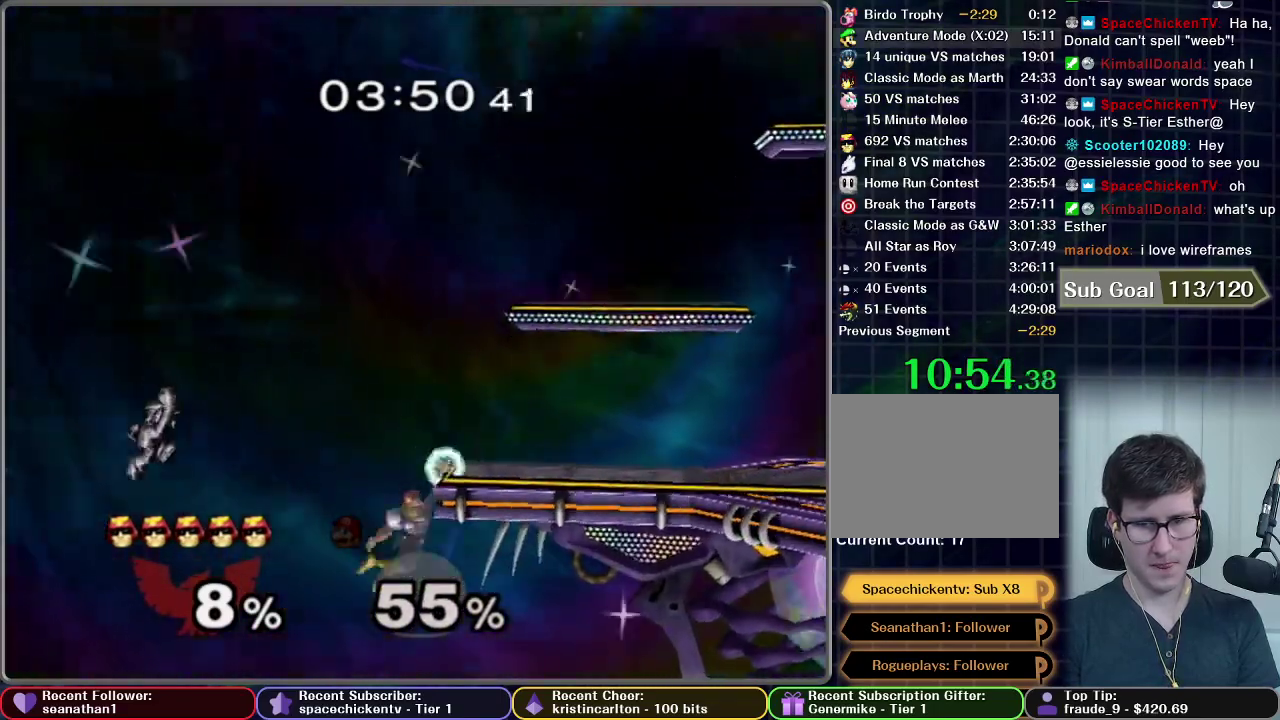
{"buttons": [], "right_stick": "center", "events": []}
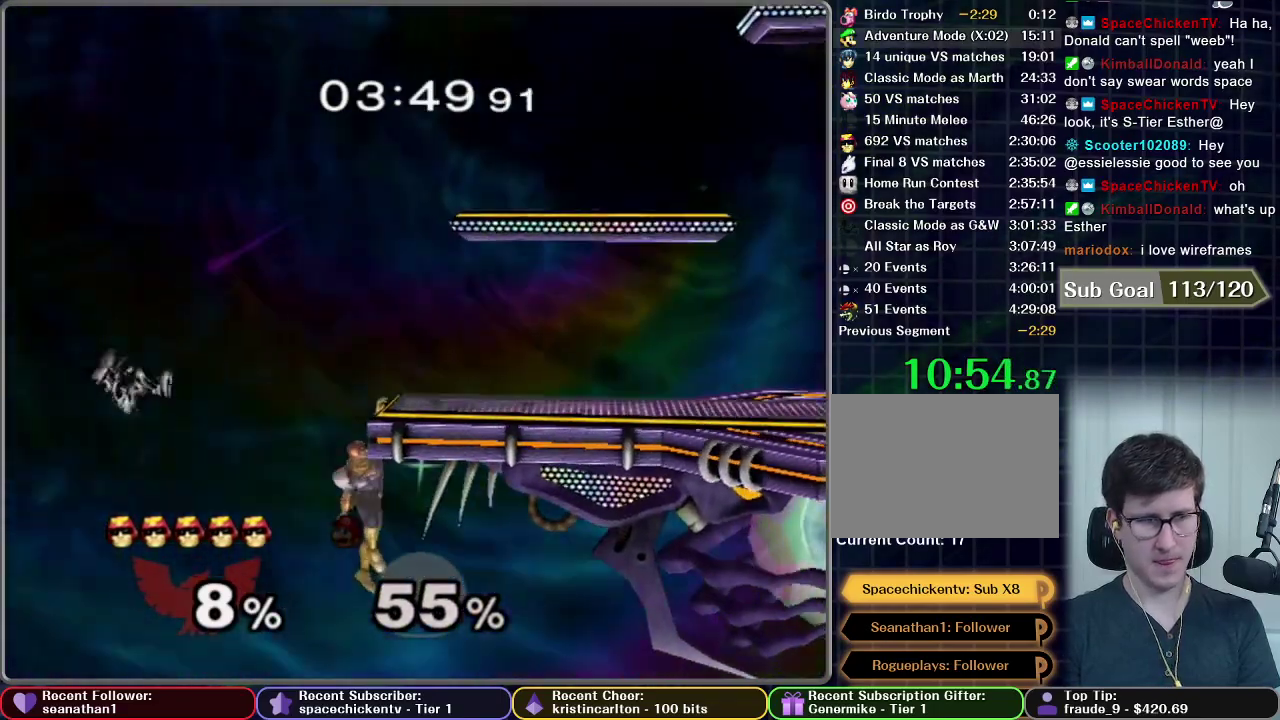
{"buttons": [], "right_stick": "center", "events": [[84, "R1", "down"], [234, "R1", "up"]]}
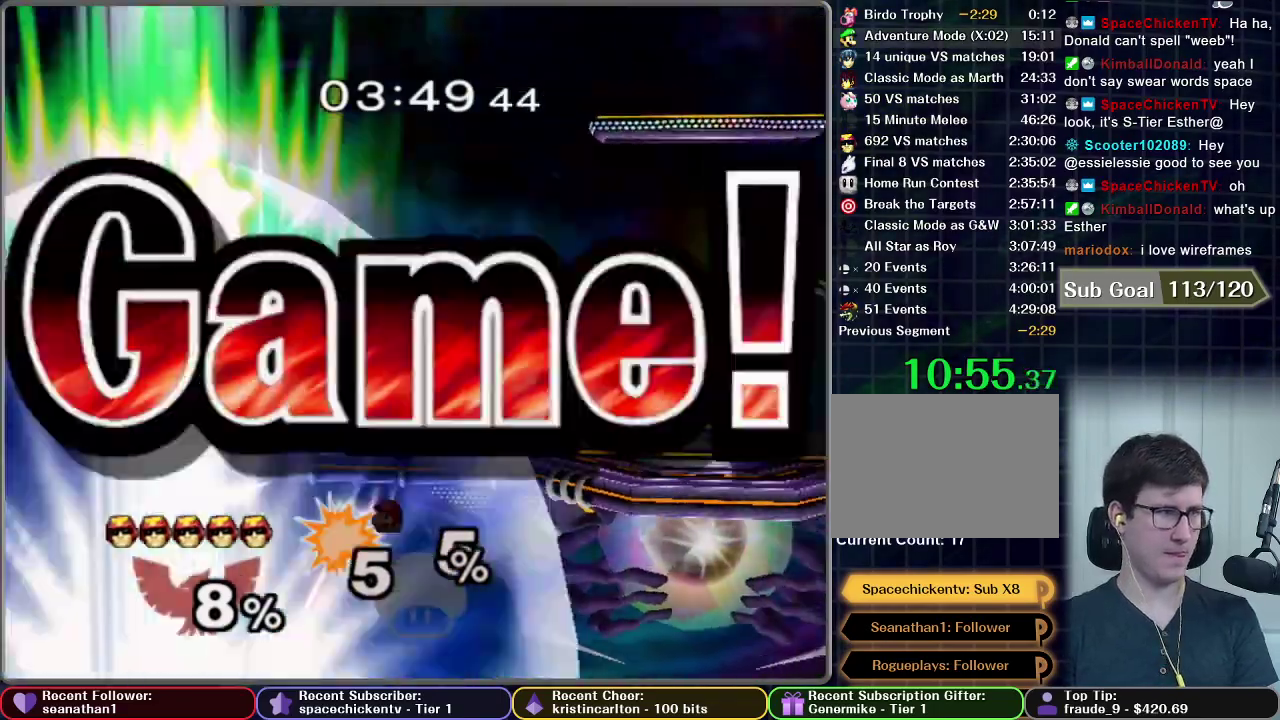
{"buttons": ["A", "START"], "right_stick": "center", "events": [[267, "START", "down"], [350, "A", "down"], [400, "START", "up"], [484, "START", "down"]]}
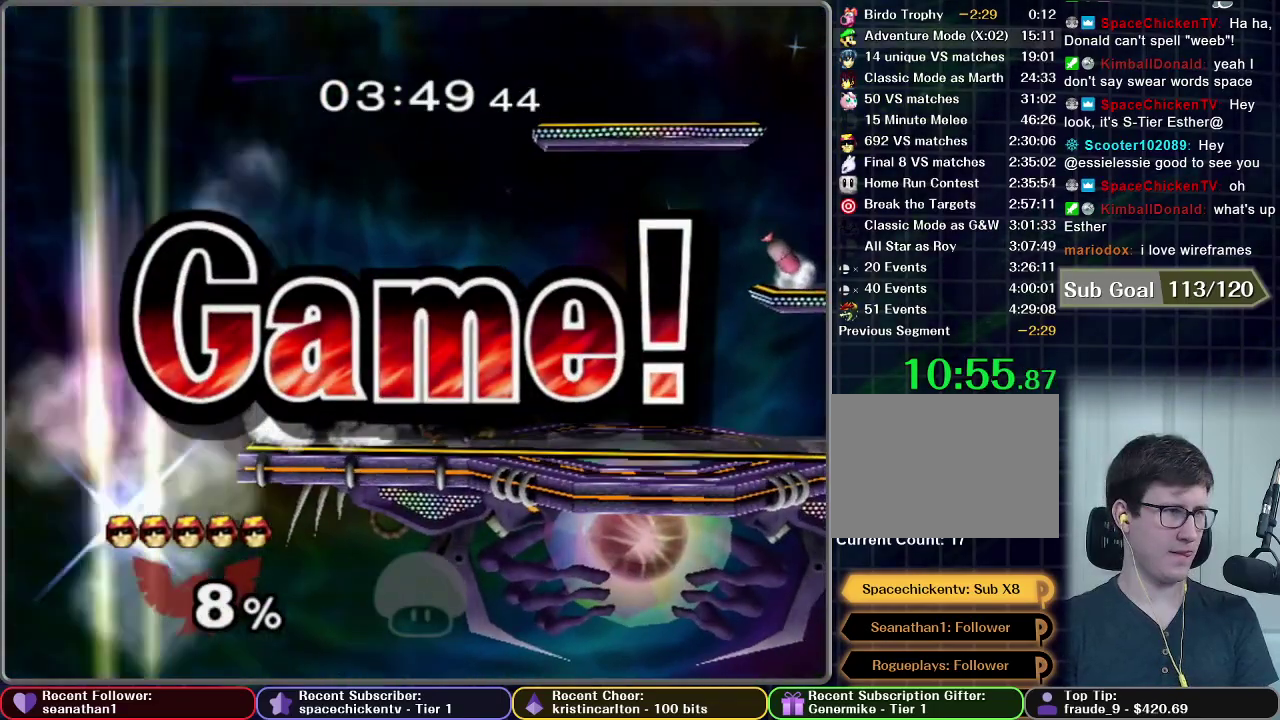
{"buttons": ["START"], "right_stick": "center", "events": [[67, "A", "up"], [117, "START", "up"], [151, "A", "down"], [167, "START", "down"], [234, "A", "up"], [267, "START", "up"], [301, "A", "down"], [317, "START", "down"], [367, "A", "up"]]}
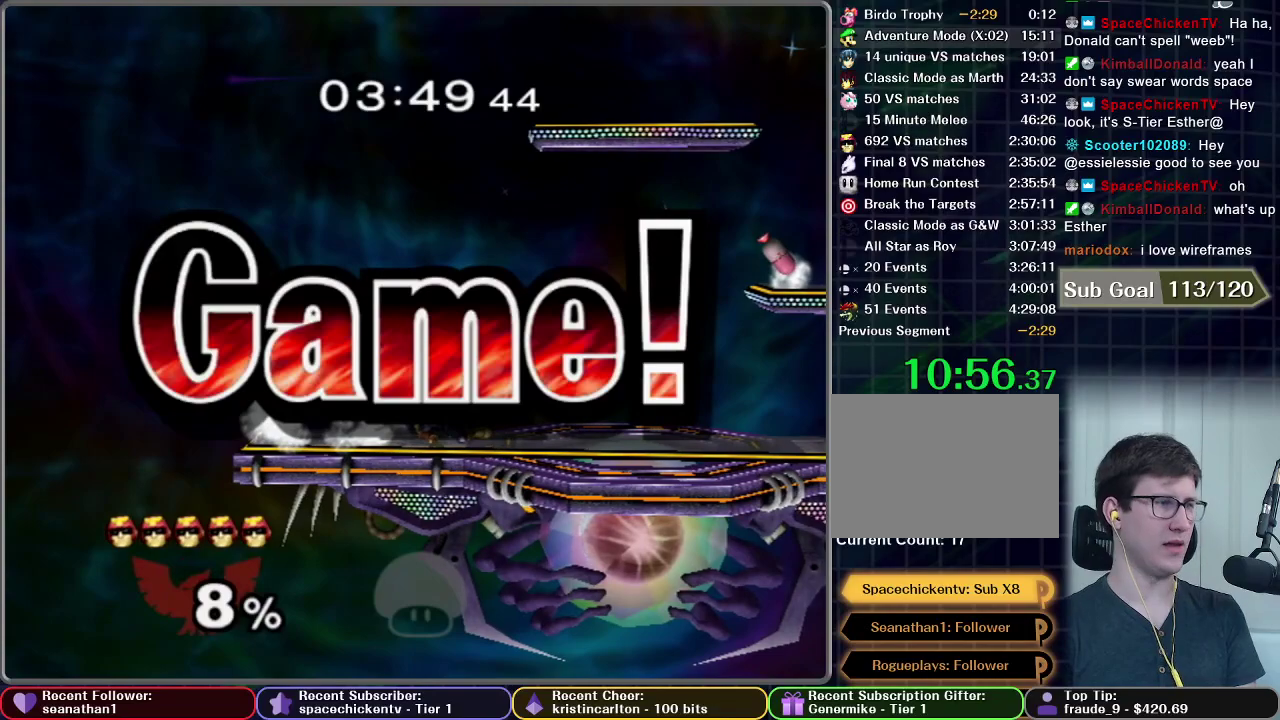
{"buttons": ["START"], "right_stick": "center", "events": [[33, "START", "up"], [117, "START", "down"], [217, "START", "up"], [283, "START", "down"], [367, "START", "up"], [434, "START", "down"]]}
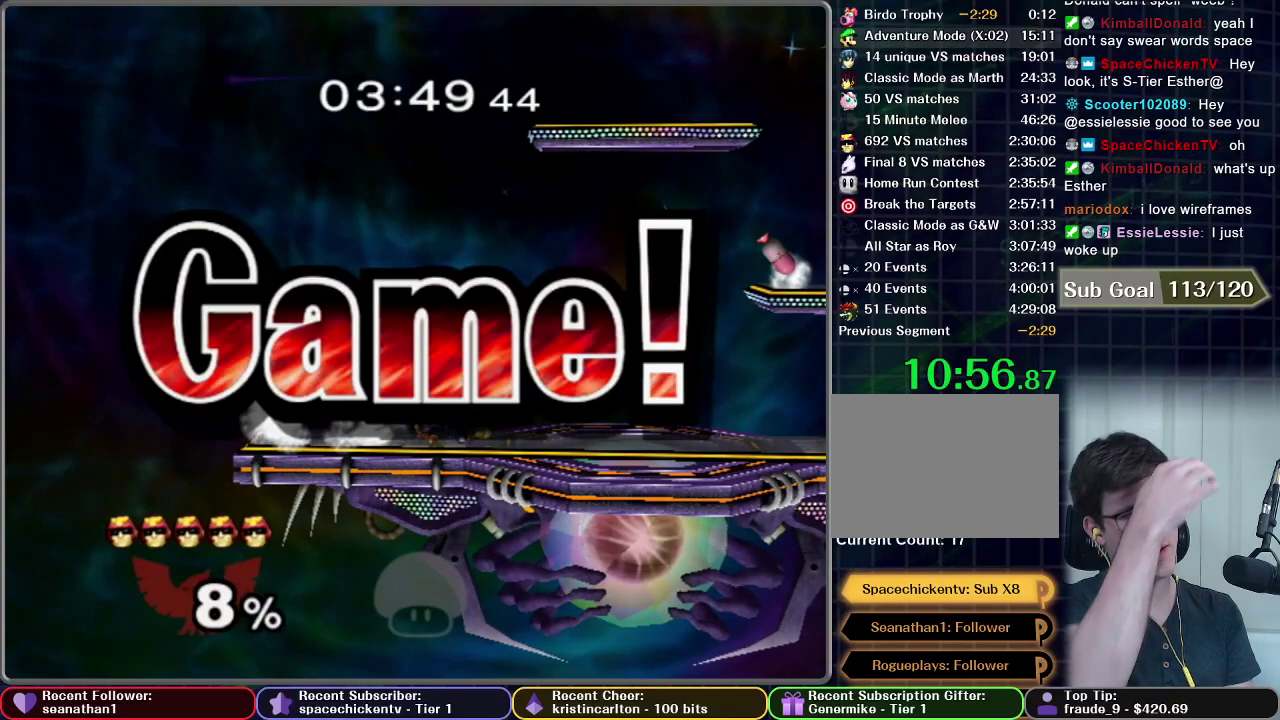
{"buttons": [], "right_stick": "center", "events": [[50, "START", "up"], [100, "START", "down"], [184, "START", "up"], [351, "START", "down"], [451, "START", "up"]]}
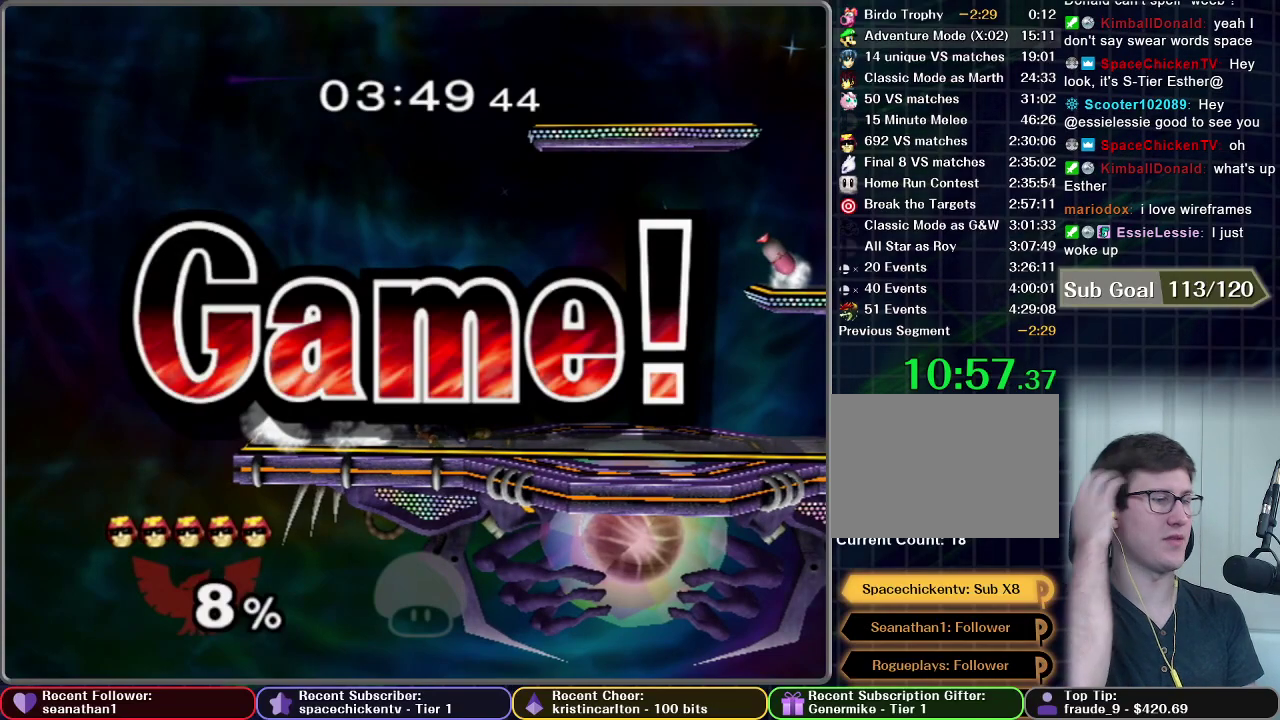
{"buttons": [], "right_stick": "center", "events": [[33, "START", "down"], [167, "START", "up"], [233, "START", "down"], [334, "START", "up"], [400, "START", "down"], [500, "START", "up"]]}
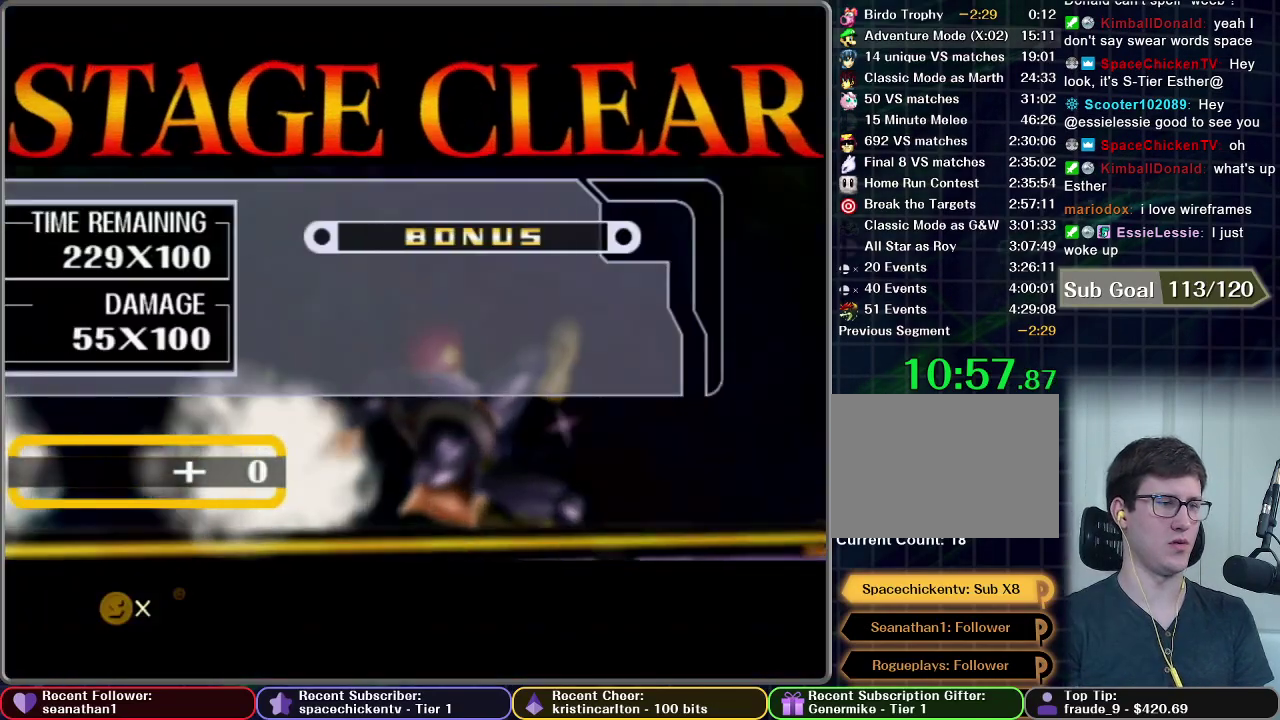
{"buttons": ["A", "START"], "right_stick": "center", "events": [[67, "START", "down"], [184, "START", "up"], [234, "START", "down"], [301, "A", "down"], [367, "A", "up"], [367, "START", "up"], [434, "START", "down"], [467, "A", "down"]]}
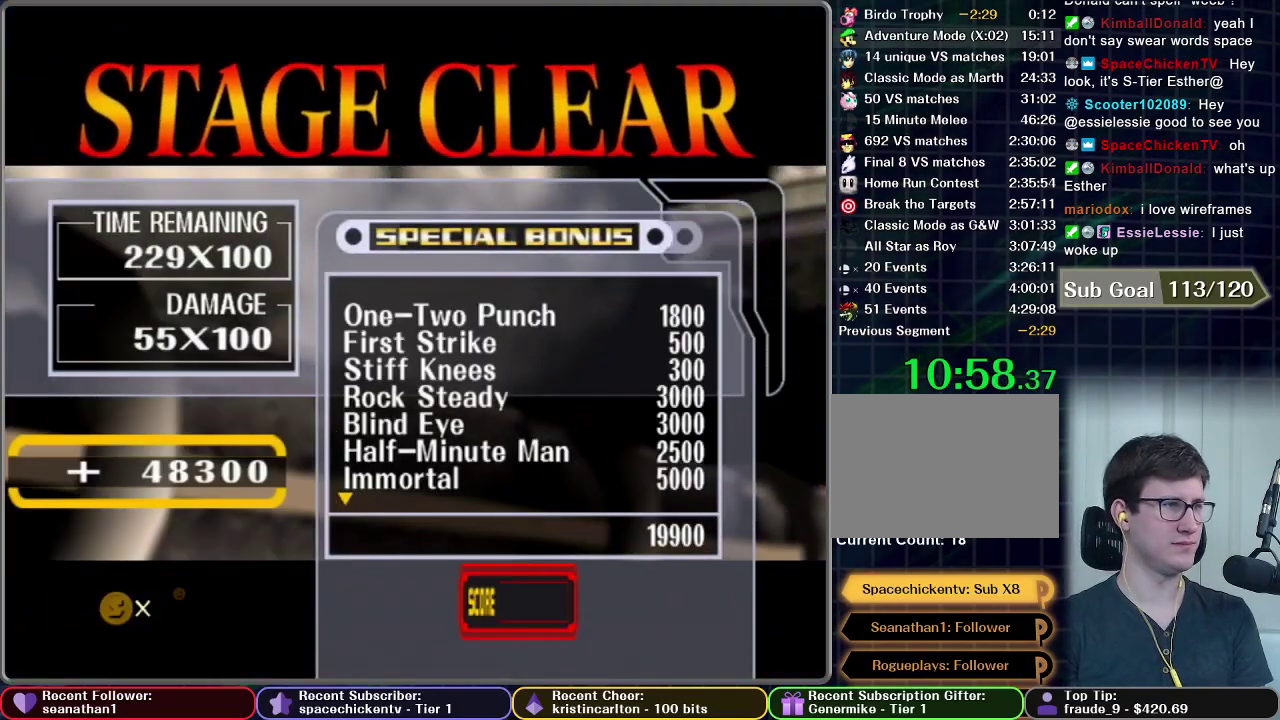
{"buttons": ["START"], "right_stick": "center", "events": [[33, "A", "up"], [117, "A", "down"], [200, "A", "up"], [283, "A", "down"], [334, "START", "up"], [367, "A", "up"], [417, "START", "down"]]}
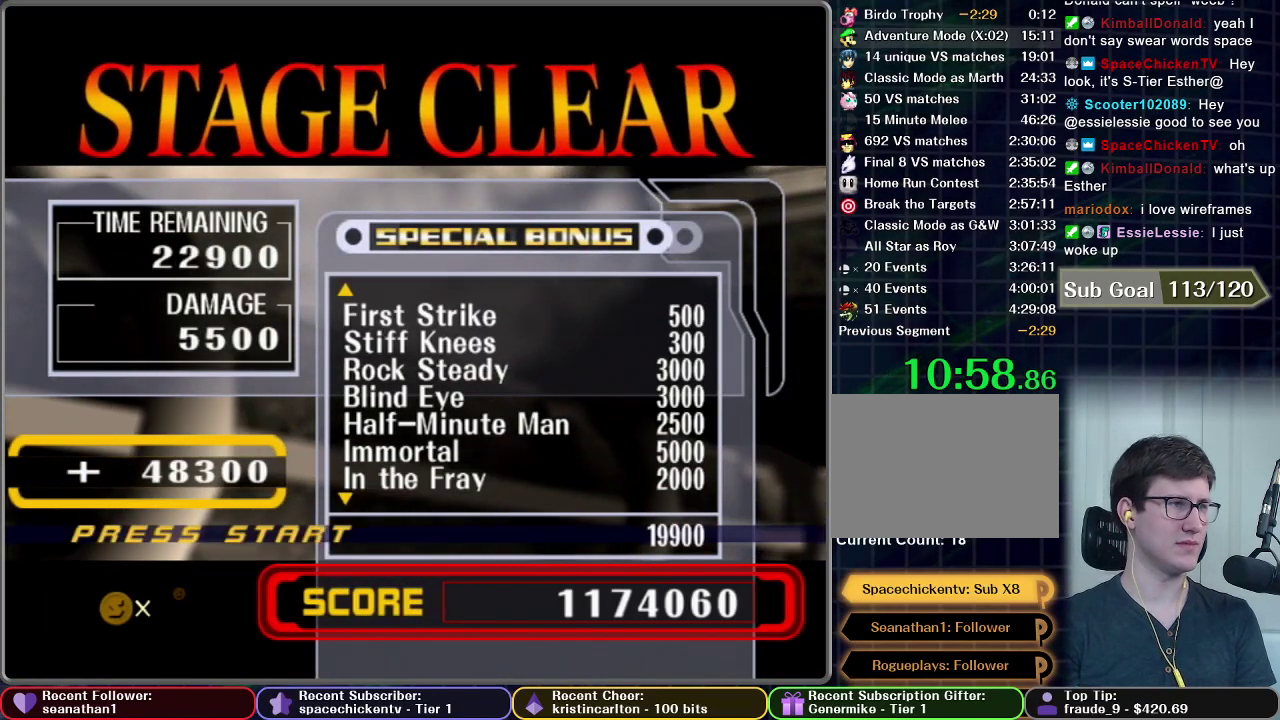
{"buttons": [], "right_stick": "center", "events": [[17, "START", "up"], [84, "START", "down"], [201, "START", "up"]]}
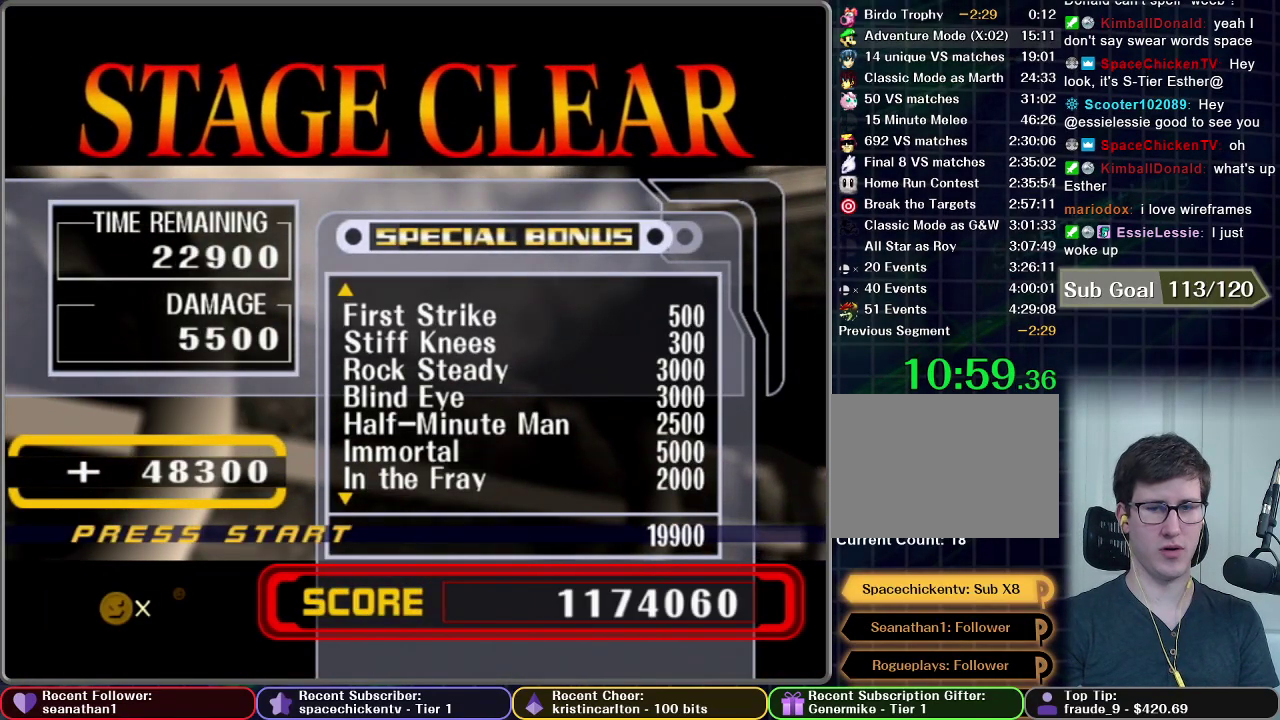
{"buttons": [], "right_stick": "center", "events": [[367, "START", "down"], [501, "START", "up"]]}
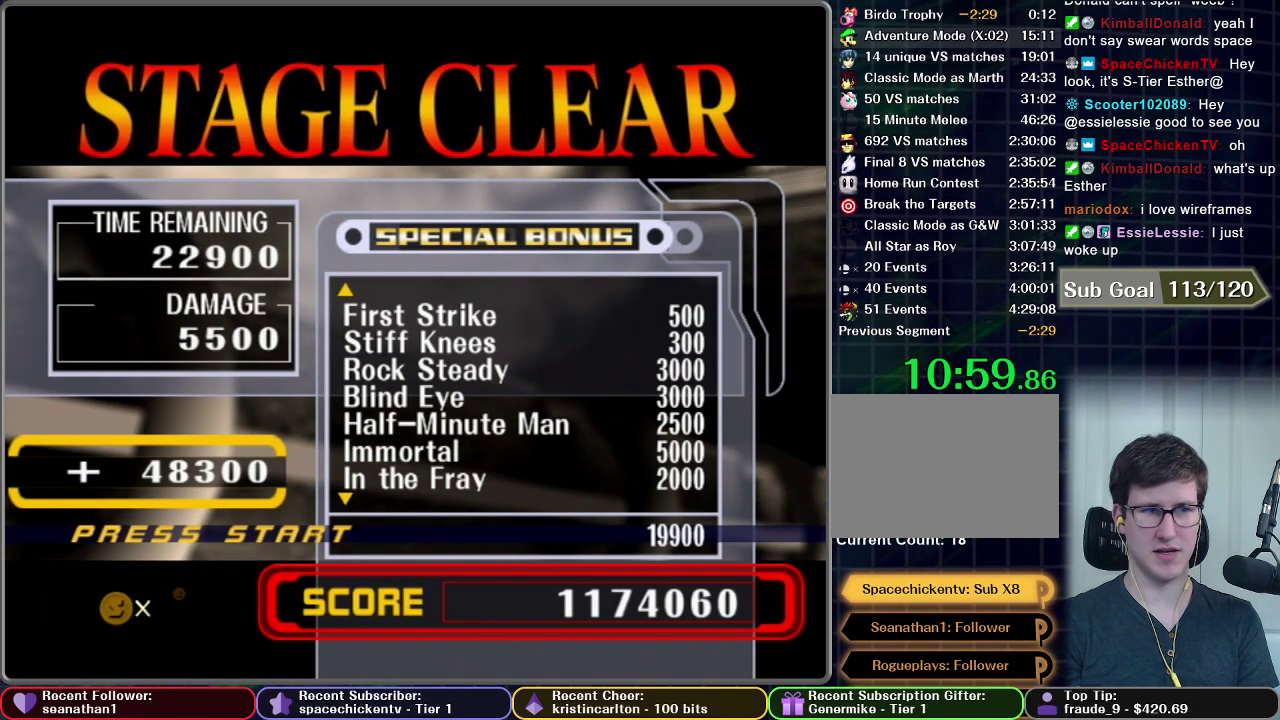
{"buttons": ["START"], "right_stick": "center", "events": [[50, "START", "down"], [200, "START", "up"], [283, "START", "down"], [400, "START", "up"], [467, "START", "down"]]}
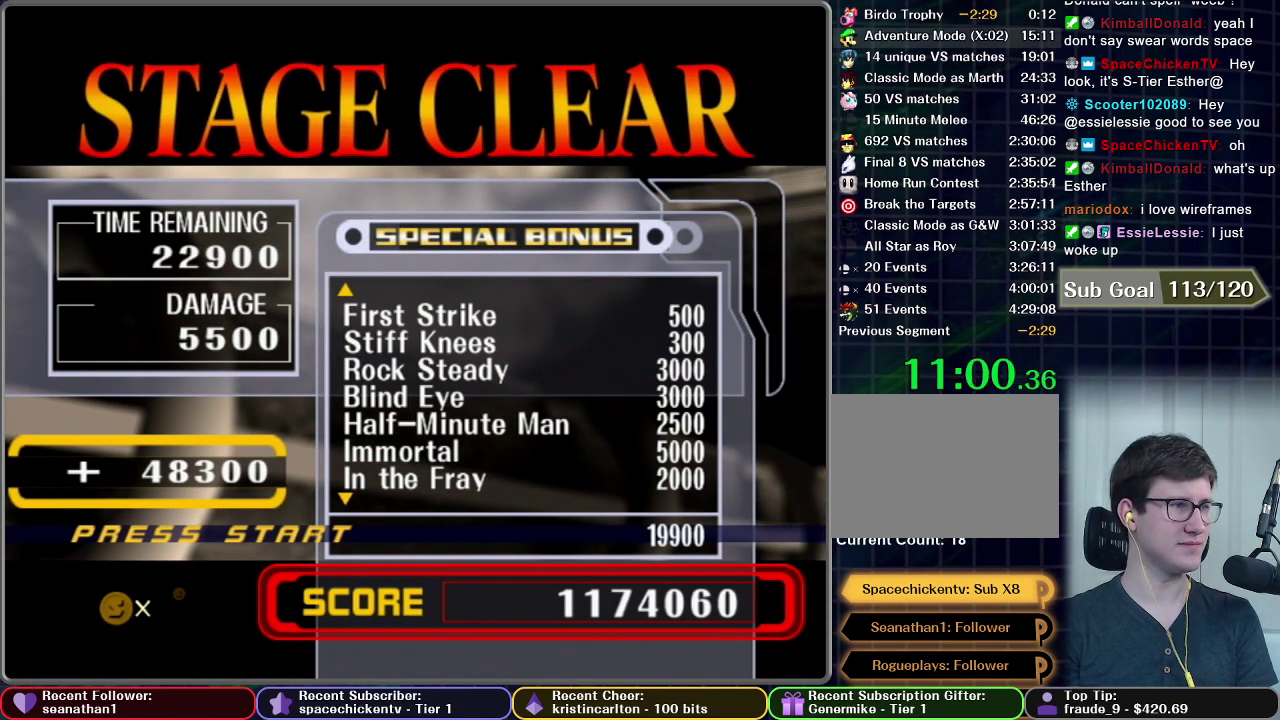
{"buttons": ["START"], "right_stick": "center", "events": [[50, "START", "up"], [134, "START", "down"], [250, "START", "up"], [334, "START", "down"], [434, "START", "up"], [501, "START", "down"]]}
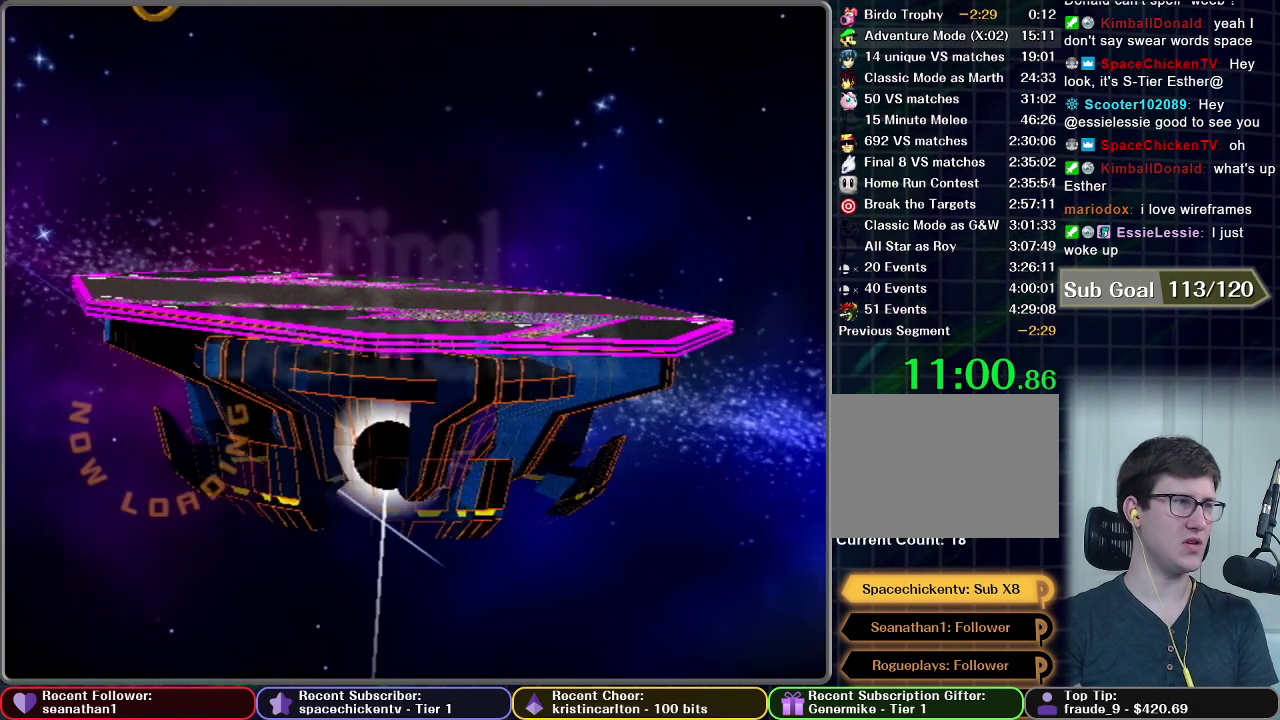
{"buttons": [], "right_stick": "center", "events": [[100, "START", "up"], [183, "START", "down"], [267, "START", "up"], [350, "START", "down"], [433, "START", "up"]]}